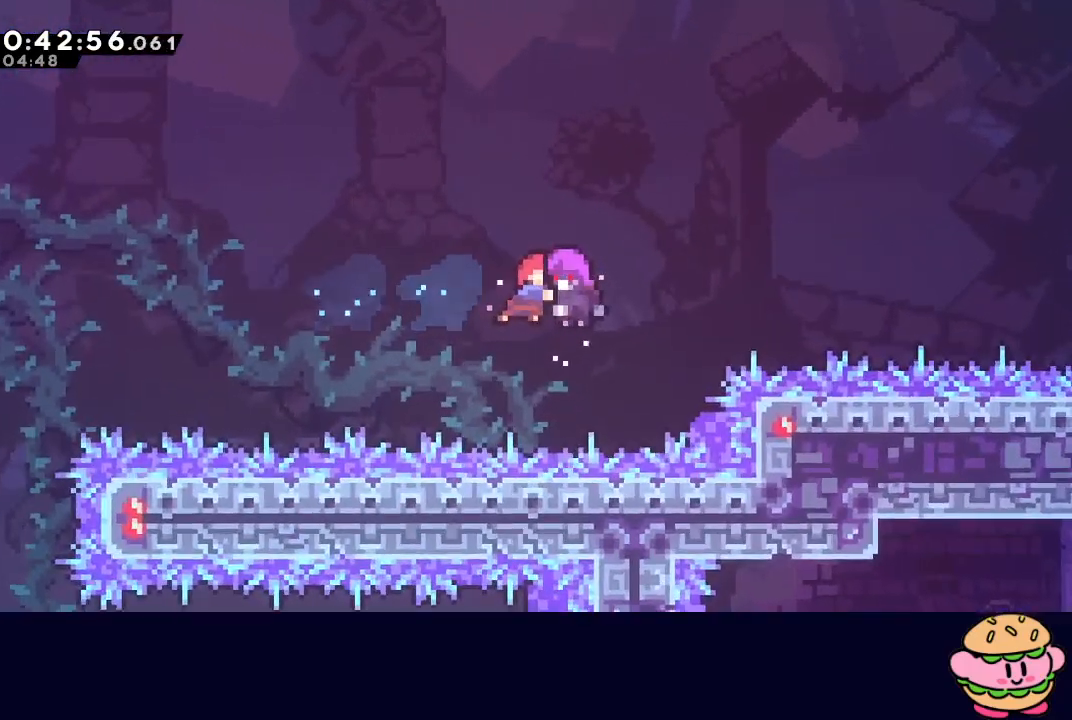
Gameplay with a controller (PlayStation layout); each line is a JSON object with the inputs held at the frame after it. "events" lists button and stick changes between this image and that frame as [ms after this image, input, new state], when the widget could be followed in between. Not read: L3 R3.
{"buttons": [], "left_stick": "center", "right_stick": "center", "events": []}
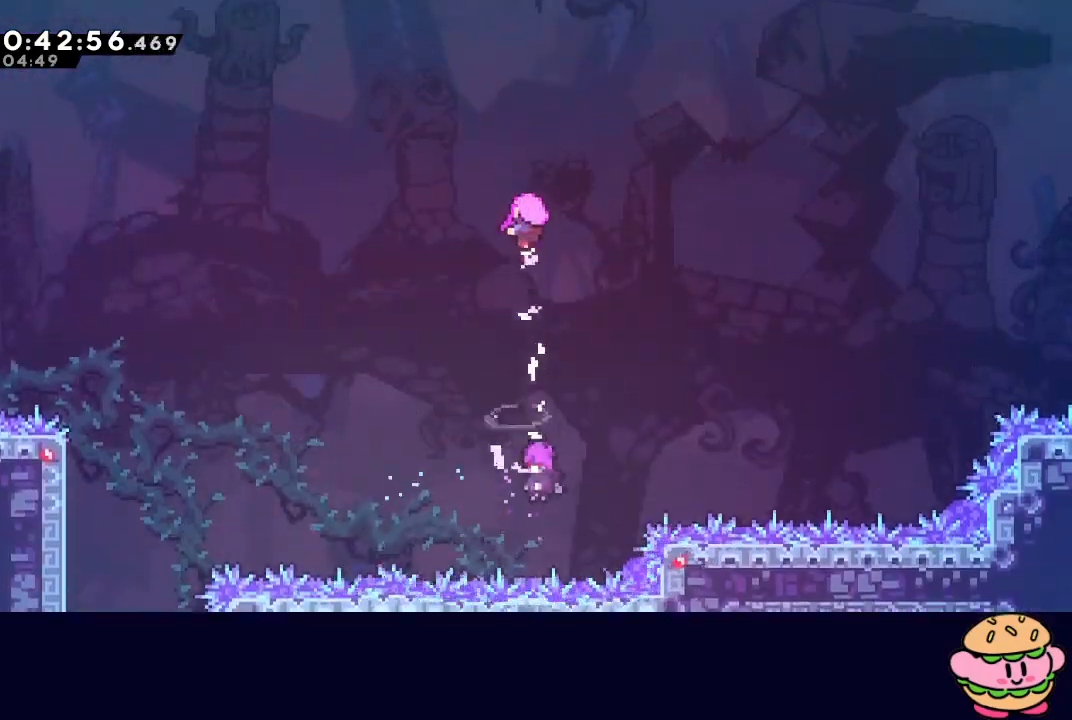
{"buttons": [], "left_stick": "center", "right_stick": "center", "events": []}
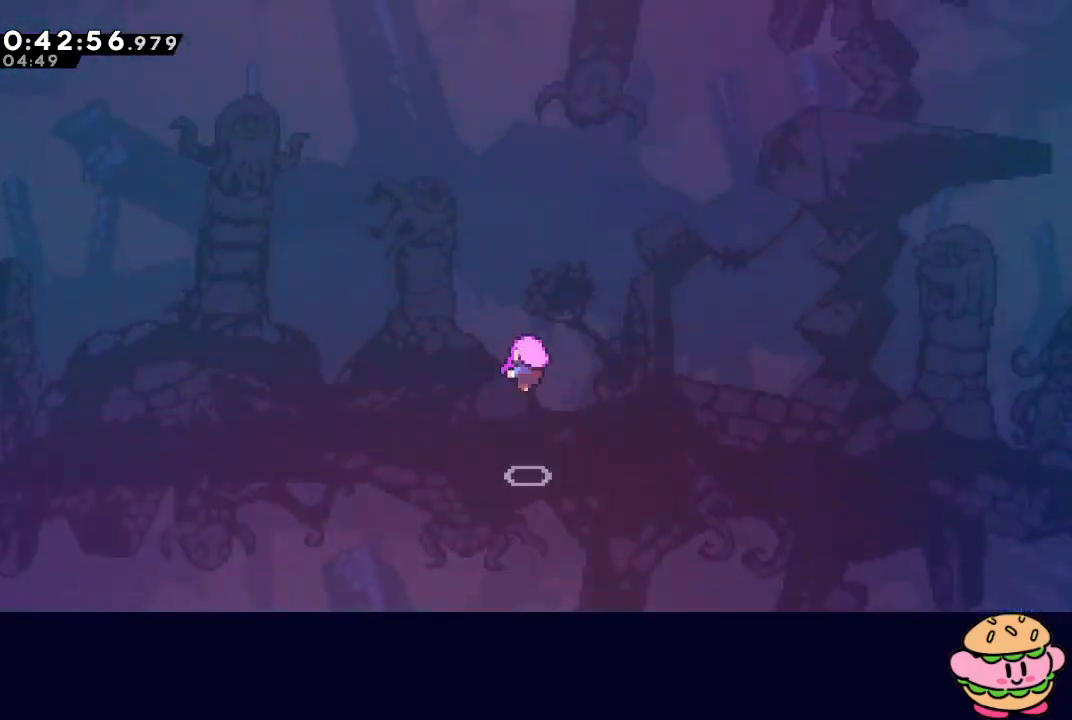
{"buttons": ["CIRCLE"], "left_stick": "center", "right_stick": "center", "events": [[483, "CIRCLE", "down"]]}
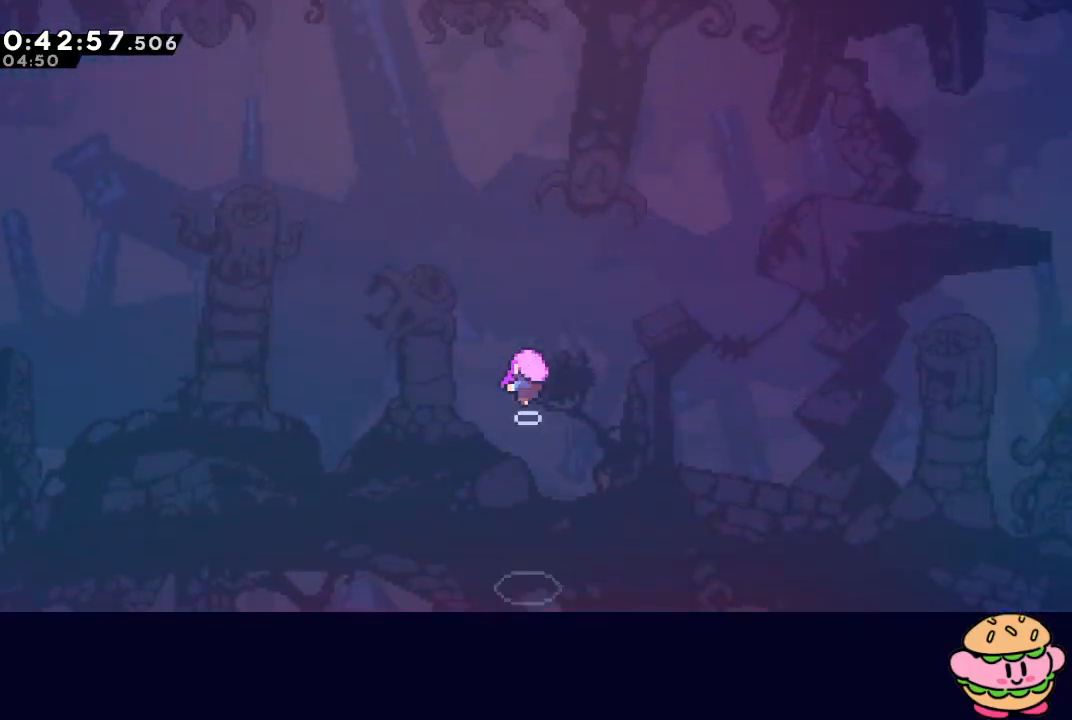
{"buttons": [], "left_stick": "center", "right_stick": "center", "events": [[33, "CIRCLE", "up"], [117, "CIRCLE", "down"], [183, "CIRCLE", "up"], [250, "CIRCLE", "down"], [300, "CIRCLE", "up"], [400, "CIRCLE", "down"], [450, "CIRCLE", "up"]]}
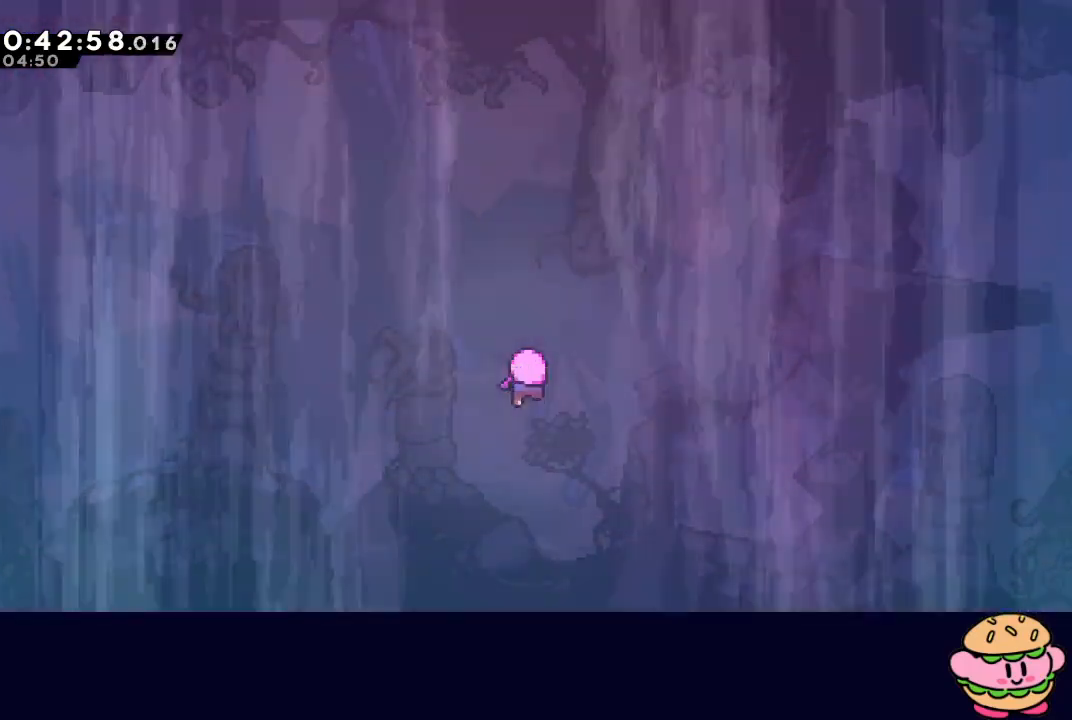
{"buttons": [], "left_stick": "center", "right_stick": "center", "events": []}
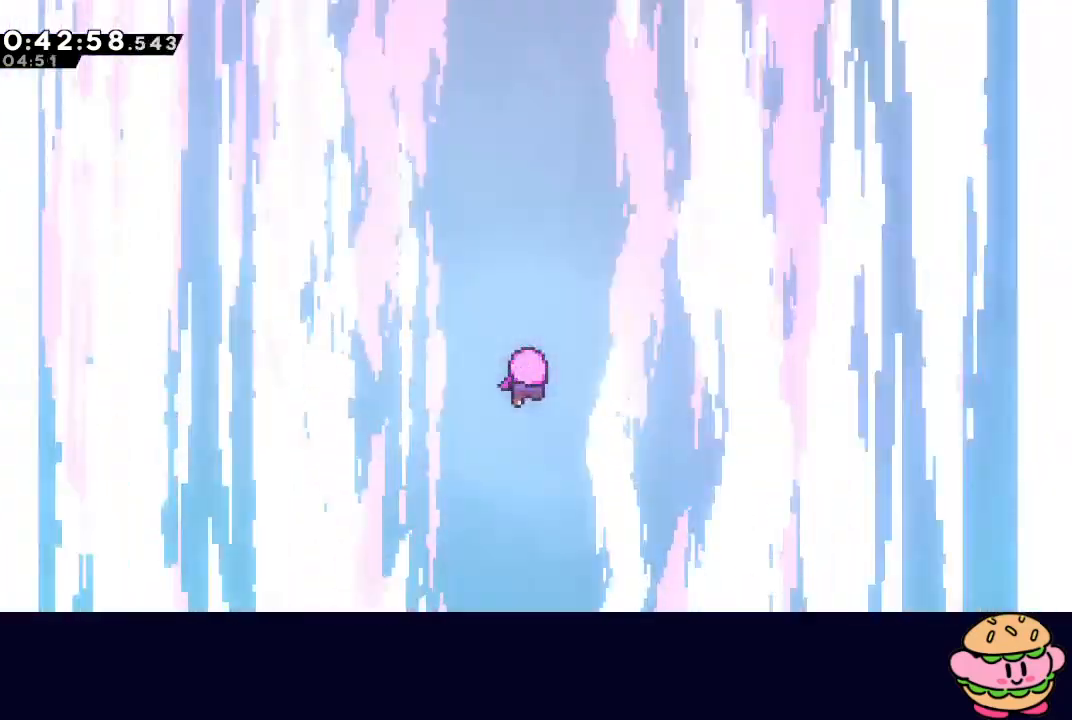
{"buttons": [], "left_stick": "center", "right_stick": "center", "events": []}
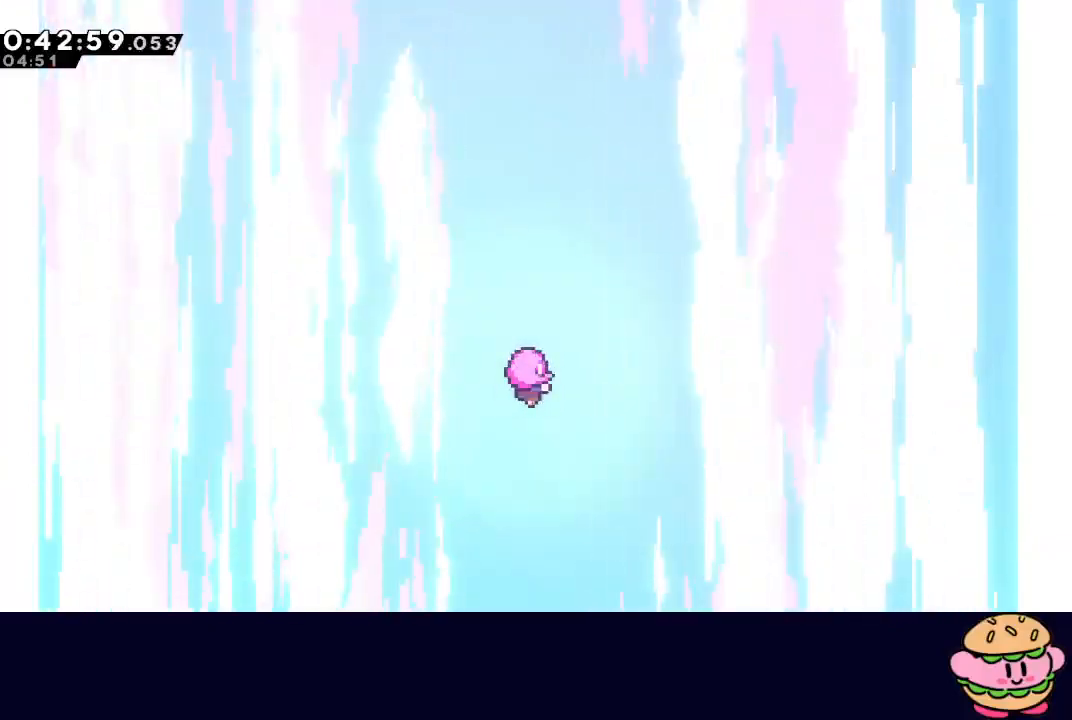
{"buttons": [], "left_stick": "center", "right_stick": "center", "events": [[367, "CIRCLE", "down"], [433, "CIRCLE", "up"]]}
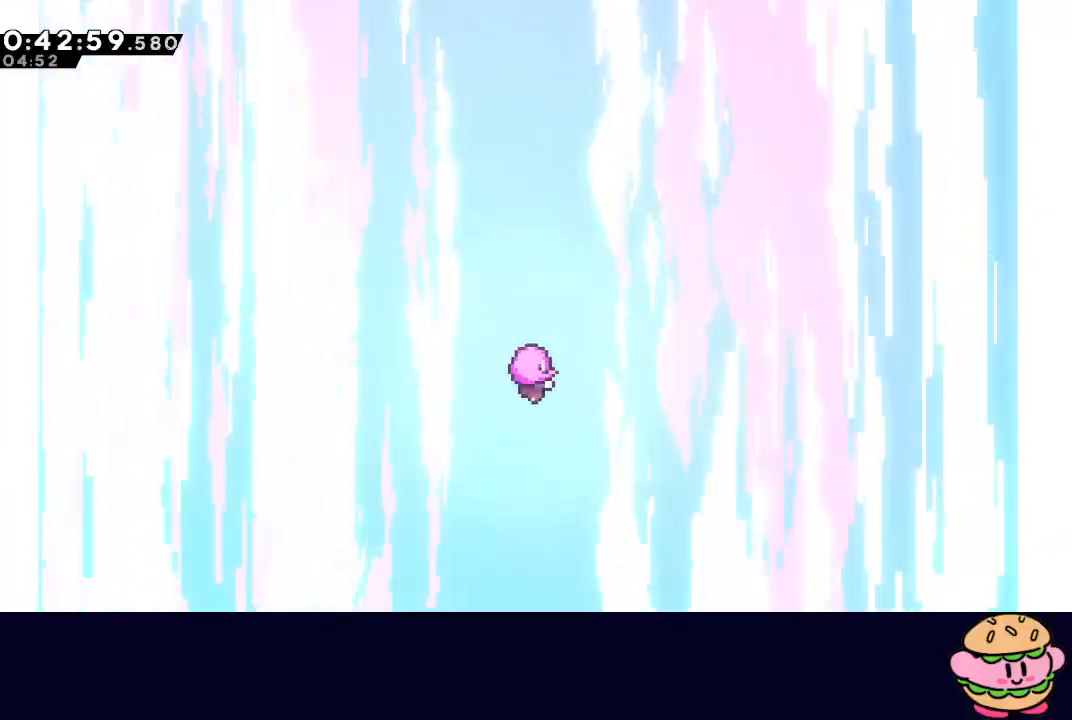
{"buttons": [], "left_stick": "center", "right_stick": "center", "events": [[17, "CIRCLE", "down"], [83, "CIRCLE", "up"], [150, "CIRCLE", "down"], [233, "CIRCLE", "up"], [333, "CIRCLE", "down"], [350, "CIRCLE", "up"]]}
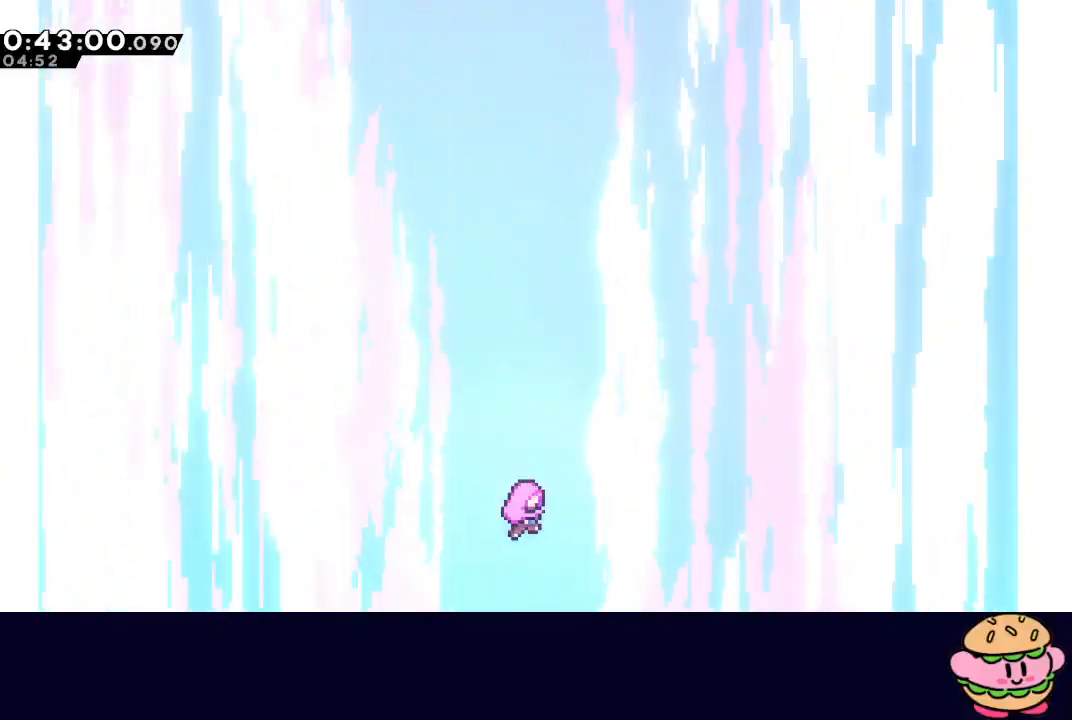
{"buttons": [], "left_stick": "center", "right_stick": "center", "events": []}
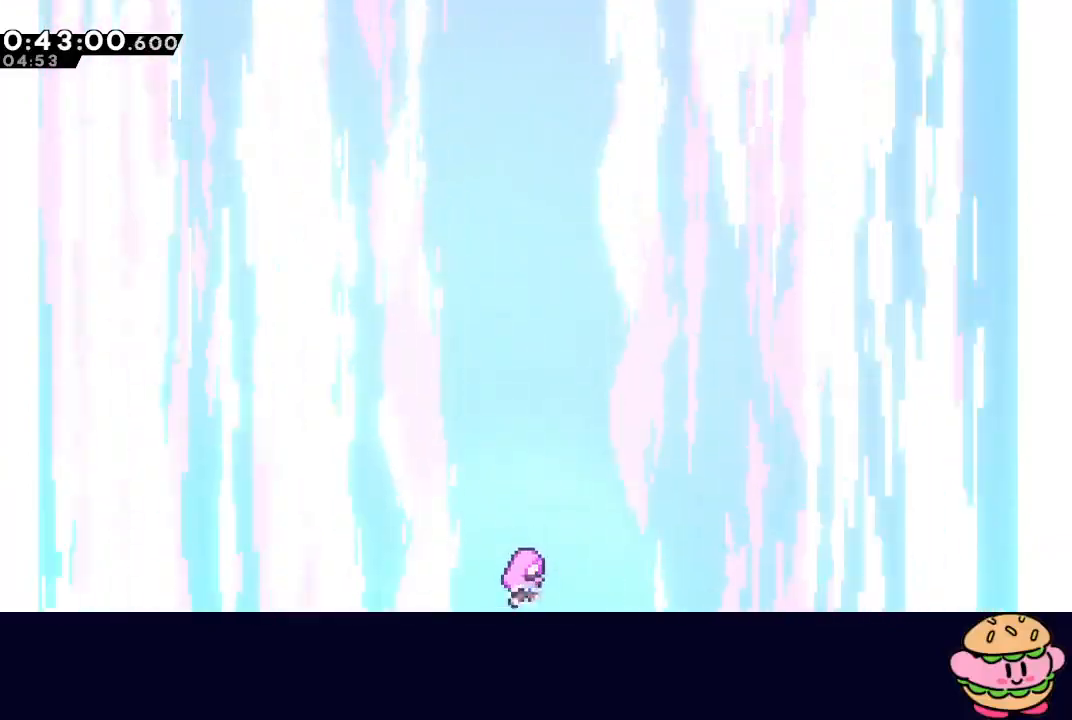
{"buttons": [], "left_stick": "center", "right_stick": "center", "events": []}
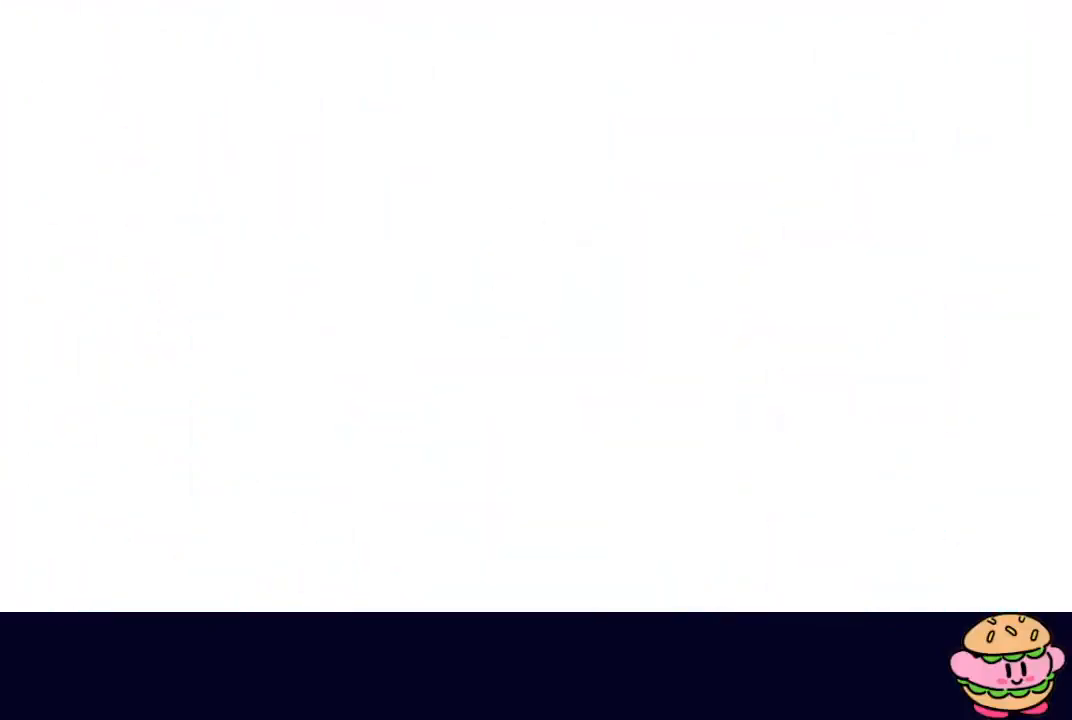
{"buttons": [], "left_stick": "center", "right_stick": "center", "events": []}
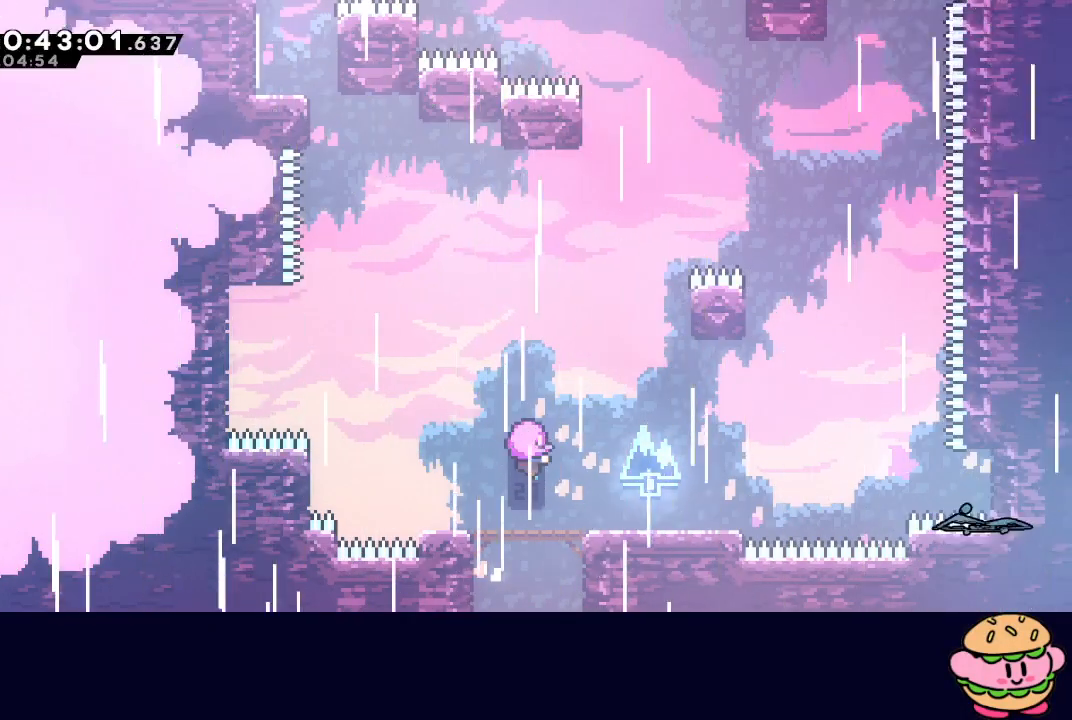
{"buttons": ["DPAD_RIGHT"], "left_stick": "center", "right_stick": "center", "events": [[433, "DPAD_RIGHT", "down"]]}
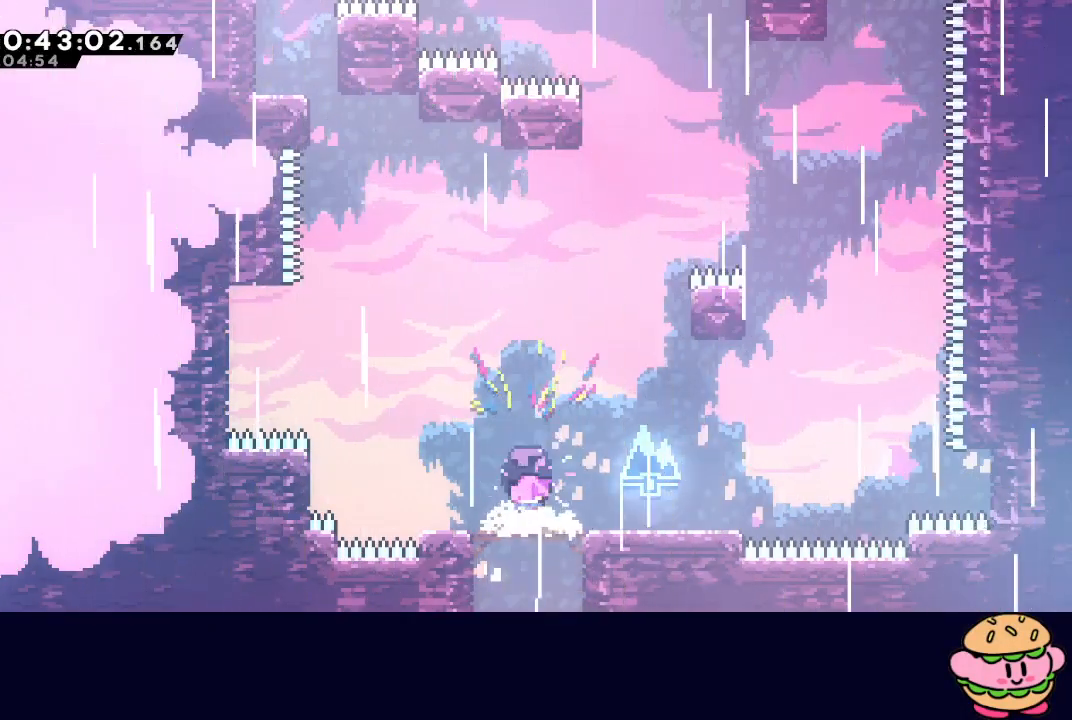
{"buttons": ["CIRCLE", "DPAD_RIGHT"], "left_stick": "center", "right_stick": "center", "events": [[200, "CIRCLE", "down"]]}
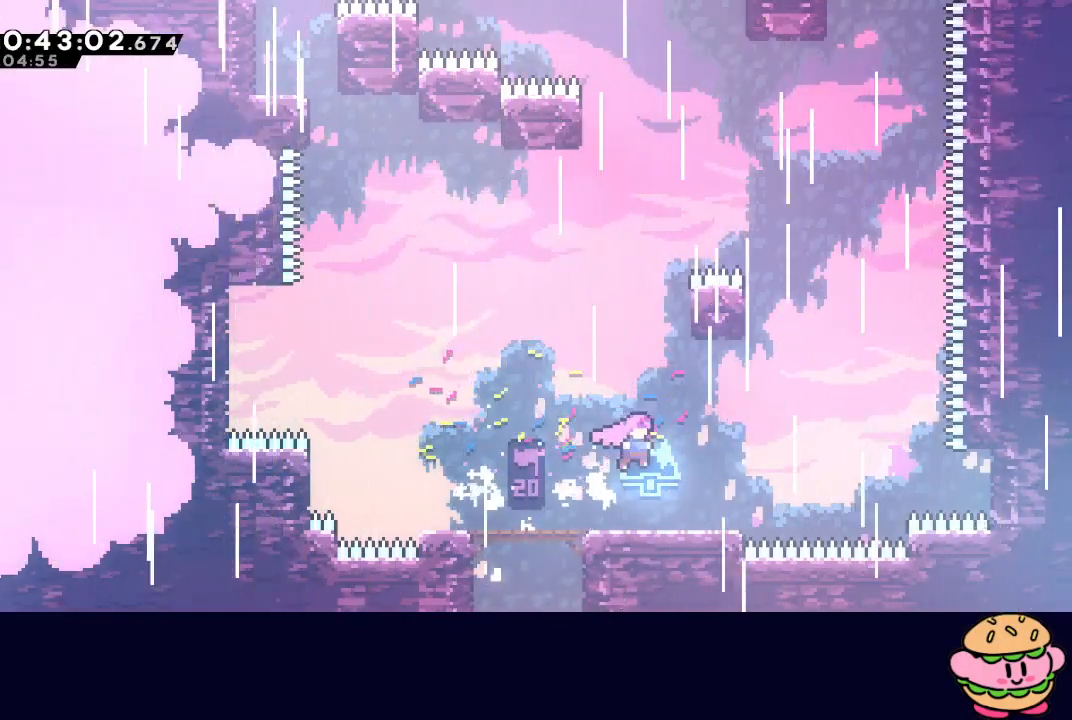
{"buttons": ["CIRCLE"], "left_stick": "center", "right_stick": "center", "events": [[50, "CIRCLE", "up"], [100, "DPAD_UP", "down"], [117, "CROSS", "down"], [117, "DPAD_RIGHT", "up"], [267, "CROSS", "up"], [283, "DPAD_UP", "up"], [350, "CIRCLE", "down"]]}
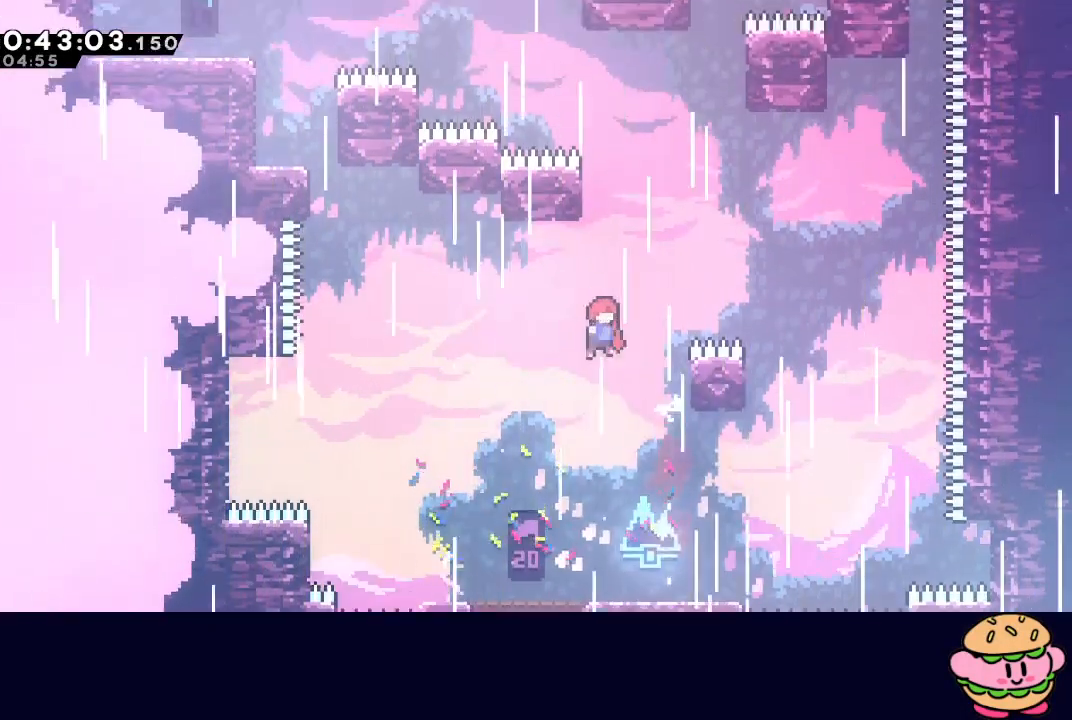
{"buttons": ["CIRCLE", "R1", "DPAD_RIGHT"], "left_stick": "center", "right_stick": "center", "events": [[117, "CIRCLE", "up"], [117, "DPAD_UP", "down"], [167, "CROSS", "down"], [300, "CROSS", "up"], [333, "DPAD_RIGHT", "down"], [333, "DPAD_UP", "up"], [383, "CIRCLE", "down"], [417, "R1", "down"]]}
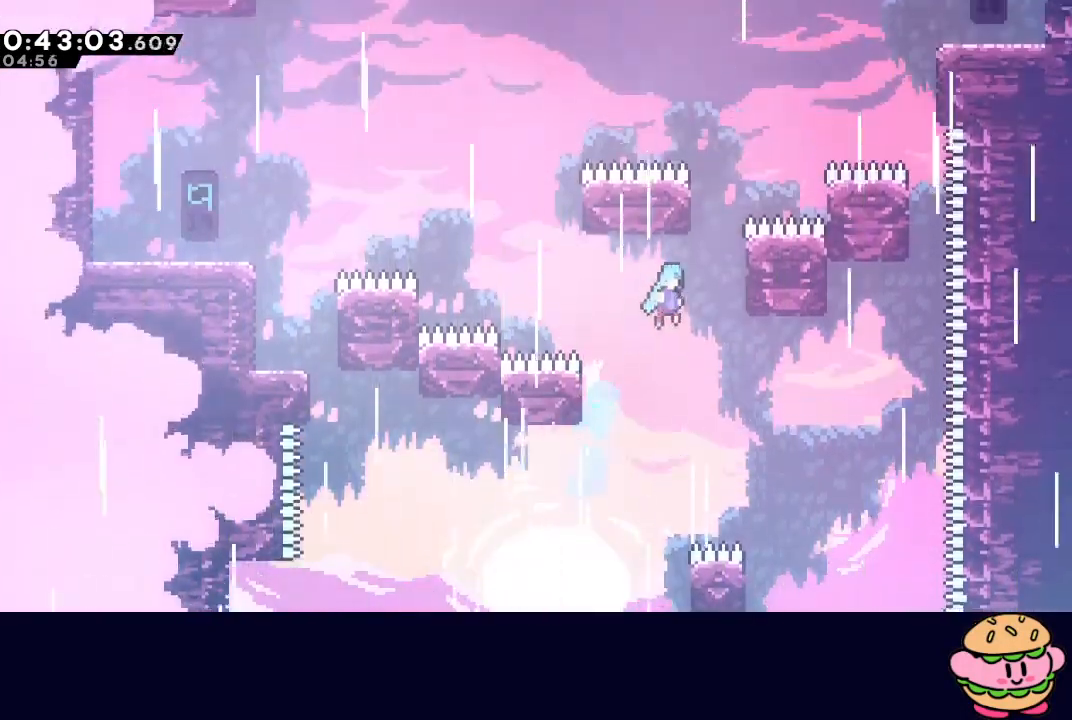
{"buttons": ["R1"], "left_stick": "center", "right_stick": "center", "events": [[167, "CIRCLE", "up"], [200, "DPAD_RIGHT", "up"], [233, "CIRCLE", "down"], [233, "DPAD_LEFT", "down"], [367, "CIRCLE", "up"], [417, "DPAD_LEFT", "up"]]}
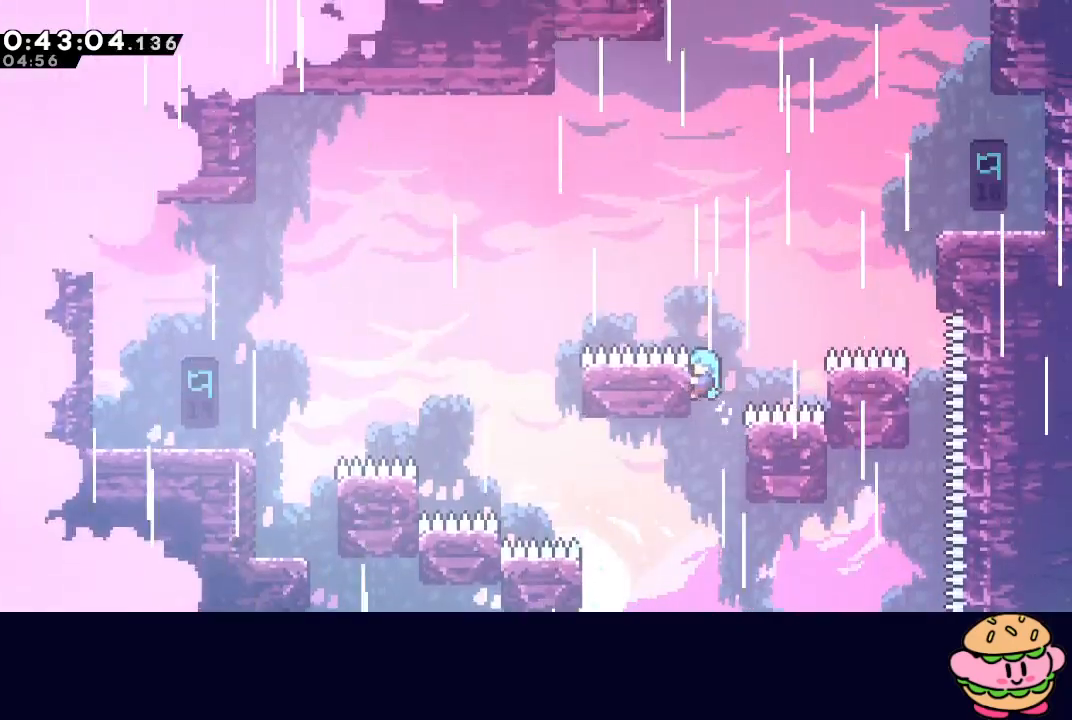
{"buttons": ["R1"], "left_stick": "center", "right_stick": "center", "events": []}
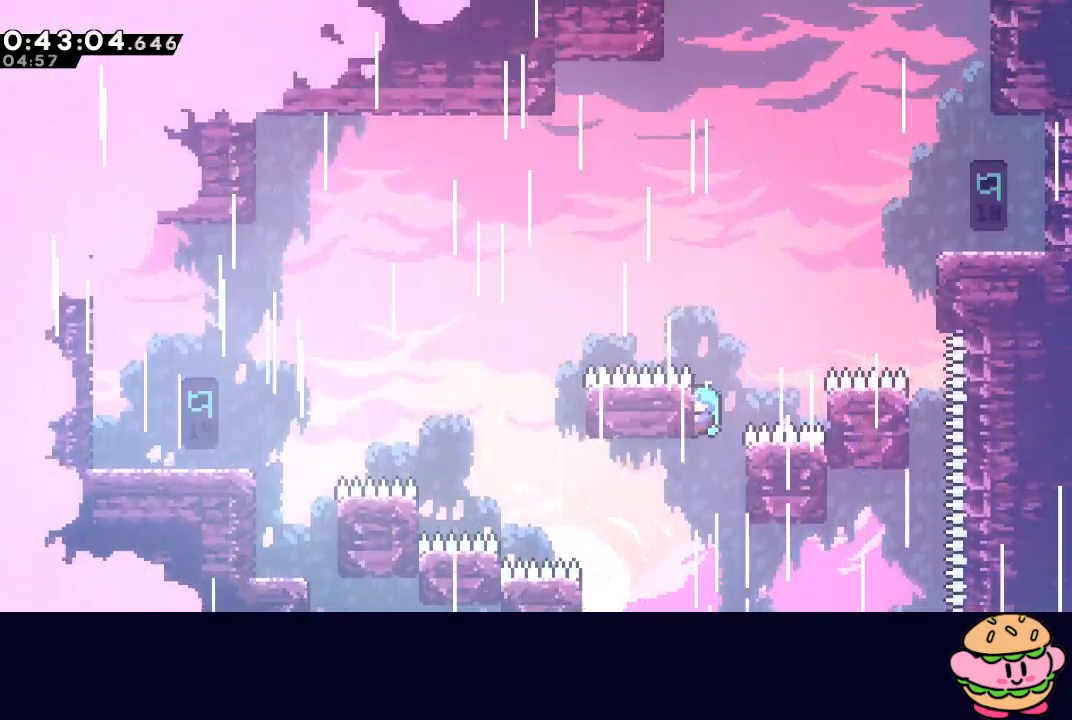
{"buttons": ["CIRCLE", "L2", "R1", "DPAD_RIGHT"], "left_stick": "center", "right_stick": "center", "events": [[100, "DPAD_RIGHT", "down"], [133, "CIRCLE", "down"], [433, "L2", "down"]]}
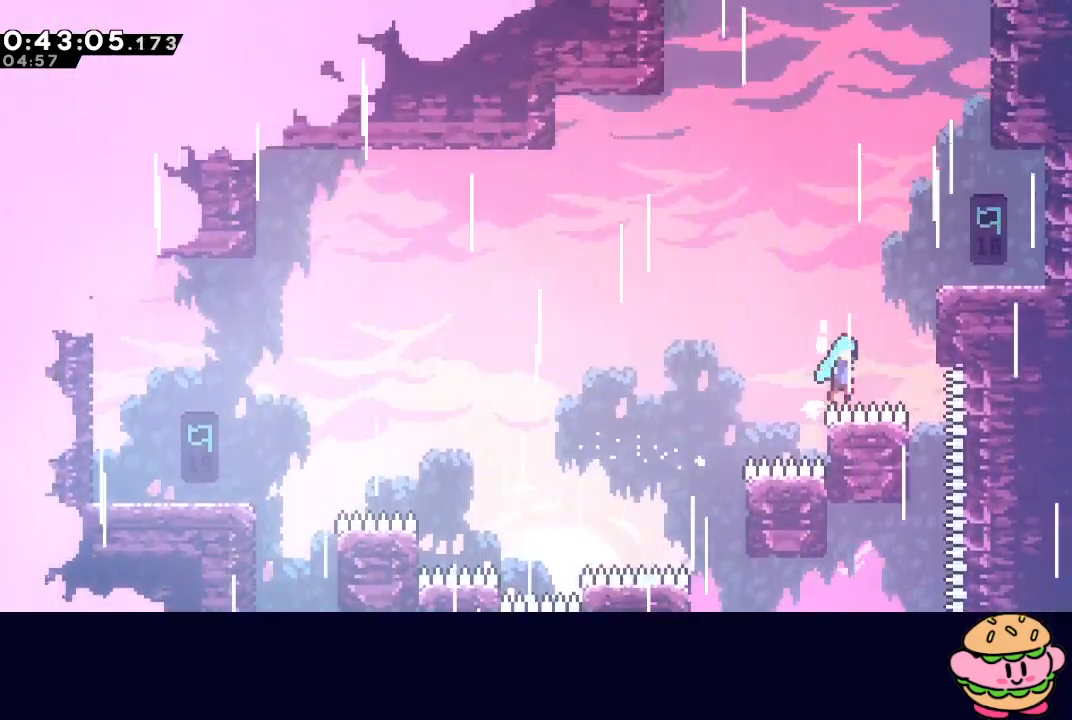
{"buttons": ["CIRCLE", "L2", "R1", "DPAD_RIGHT"], "left_stick": "center", "right_stick": "center", "events": [[200, "L2", "up"], [317, "L2", "down"], [417, "L2", "up"], [483, "L2", "down"]]}
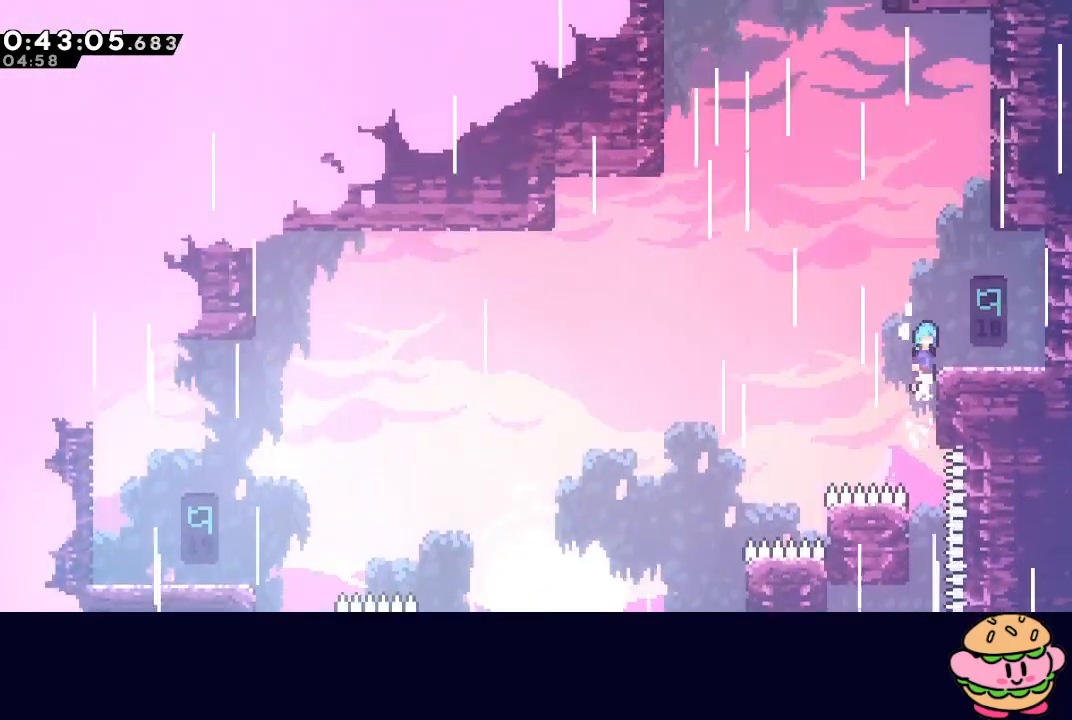
{"buttons": ["CIRCLE", "DPAD_RIGHT"], "left_stick": "center", "right_stick": "center", "events": [[150, "L2", "up"], [167, "CIRCLE", "up"], [183, "R1", "up"], [250, "DPAD_RIGHT", "up"], [467, "CIRCLE", "down"], [467, "DPAD_RIGHT", "down"]]}
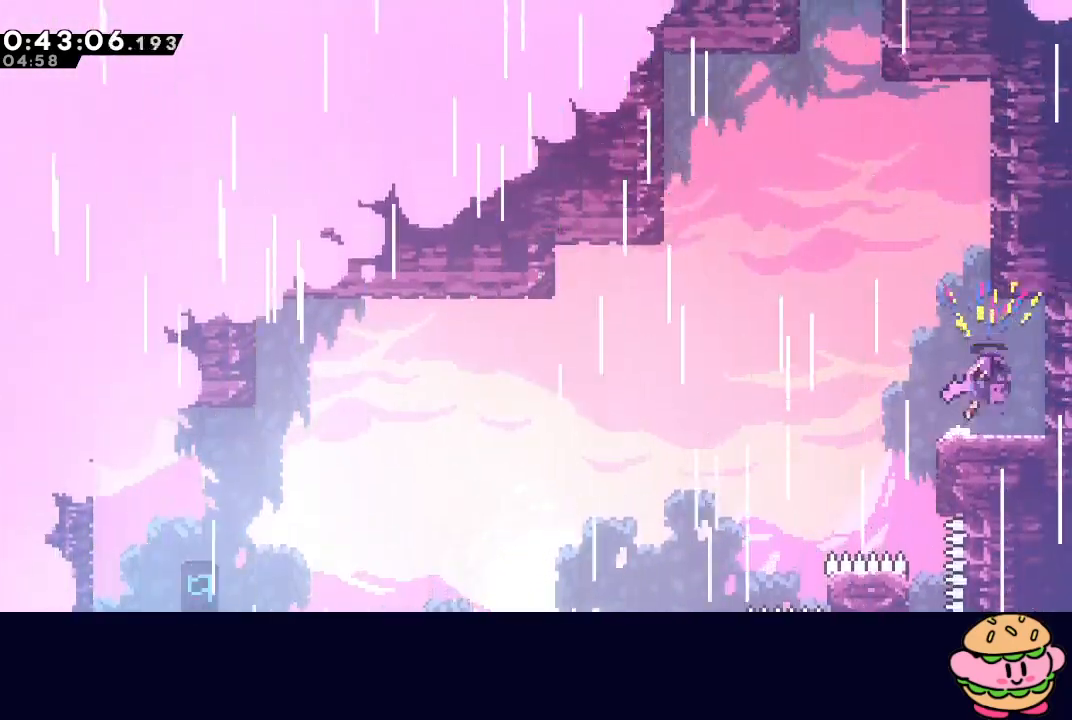
{"buttons": ["DPAD_LEFT"], "left_stick": "center", "right_stick": "center", "events": [[50, "CIRCLE", "up"], [50, "DPAD_UP", "down"], [67, "DPAD_RIGHT", "up"], [117, "CROSS", "down"], [233, "DPAD_UP", "up"], [250, "CROSS", "up"], [417, "DPAD_LEFT", "down"]]}
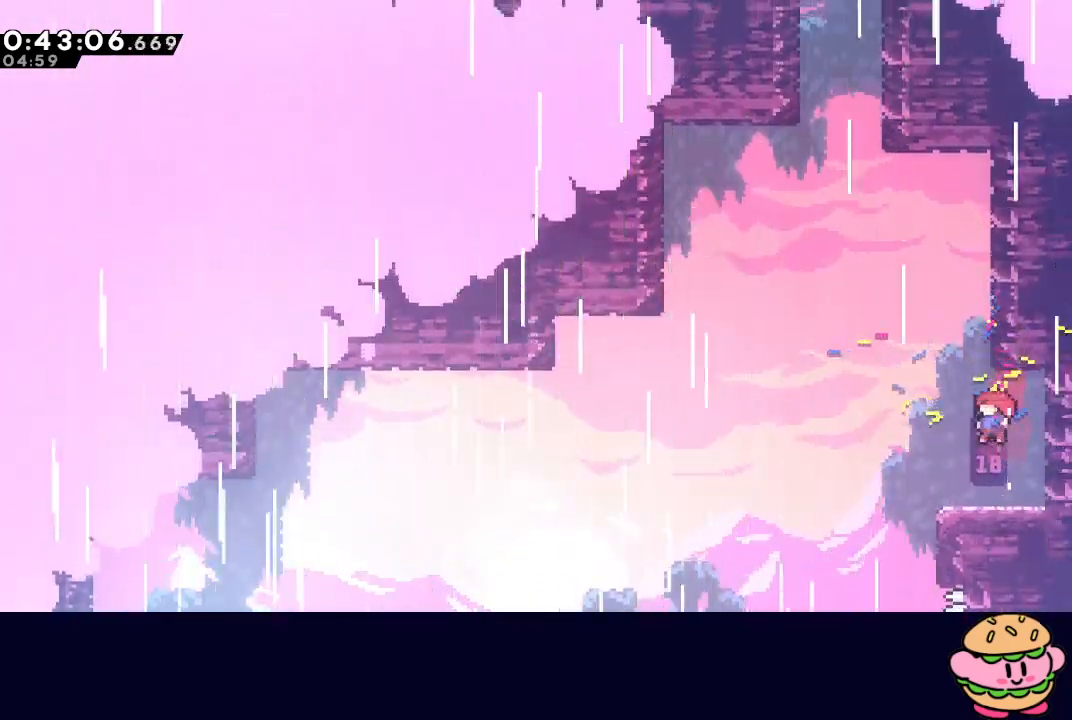
{"buttons": ["CROSS", "DPAD_UP"], "left_stick": "center", "right_stick": "center", "events": [[33, "DPAD_LEFT", "up"], [217, "CIRCLE", "down"], [333, "CIRCLE", "up"], [333, "DPAD_UP", "down"], [383, "CROSS", "down"]]}
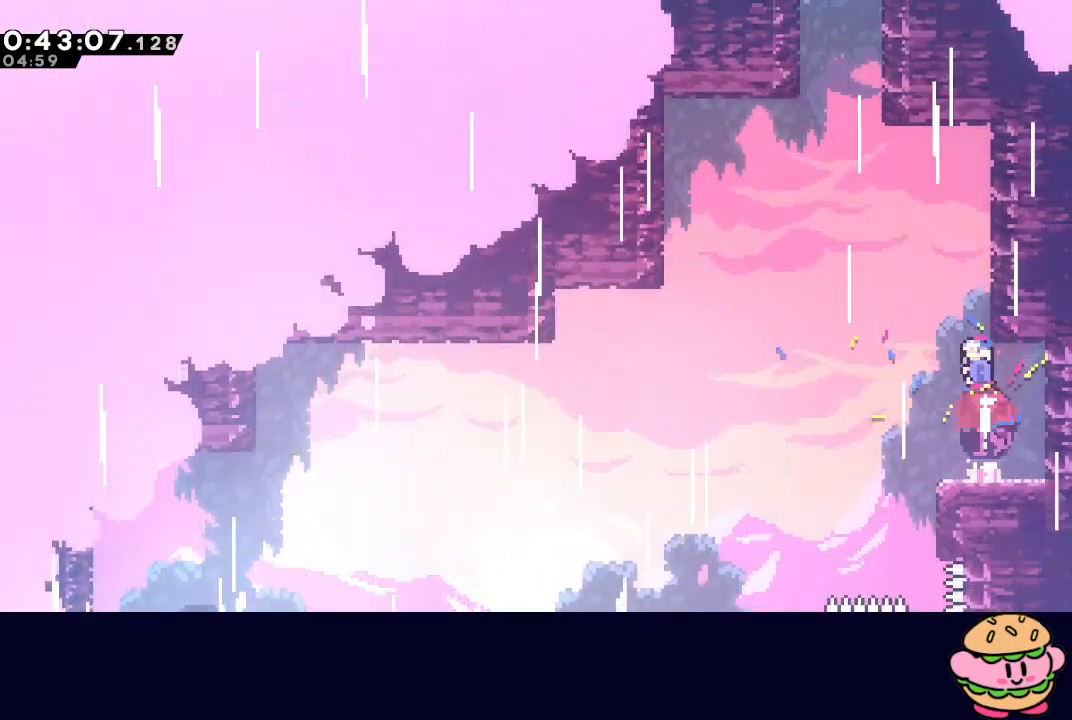
{"buttons": ["DPAD_UP"], "left_stick": "center", "right_stick": "center", "events": [[50, "CROSS", "up"], [50, "DPAD_UP", "up"], [133, "CIRCLE", "down"], [150, "DPAD_LEFT", "down"], [450, "CIRCLE", "up"], [483, "DPAD_LEFT", "up"], [483, "DPAD_UP", "down"]]}
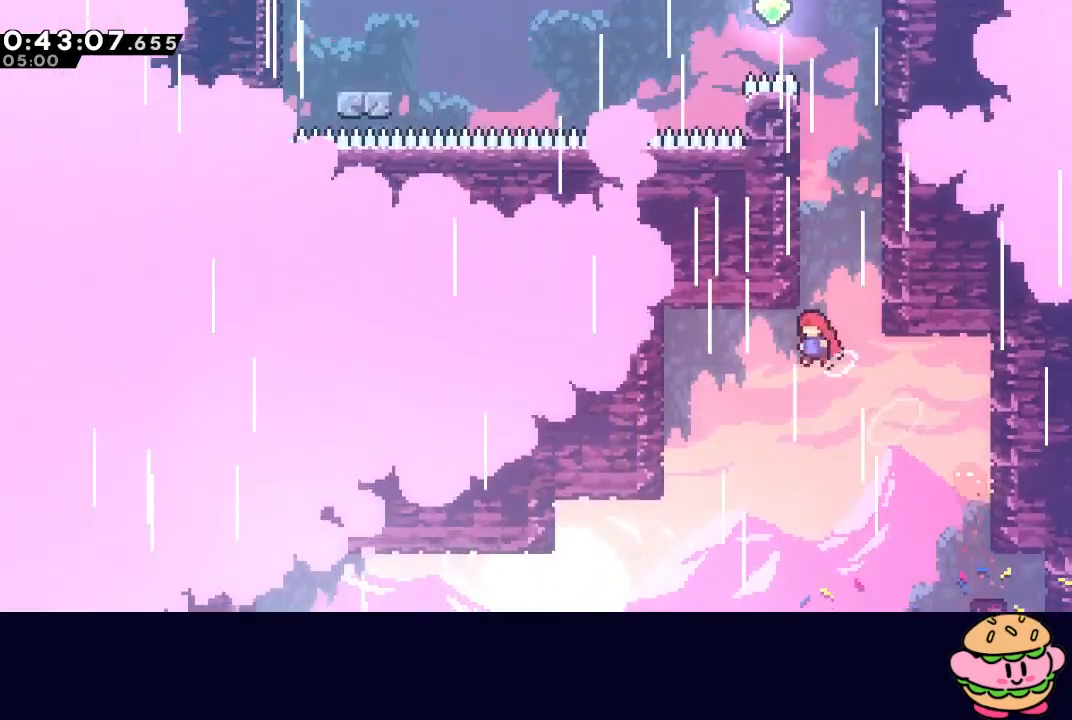
{"buttons": ["CIRCLE", "R1", "DPAD_RIGHT"], "left_stick": "center", "right_stick": "center", "events": [[33, "CROSS", "down"], [150, "CROSS", "up"], [183, "DPAD_UP", "up"], [233, "CIRCLE", "down"], [250, "DPAD_RIGHT", "down"], [283, "R1", "down"], [433, "L2", "down"], [500, "L2", "up"]]}
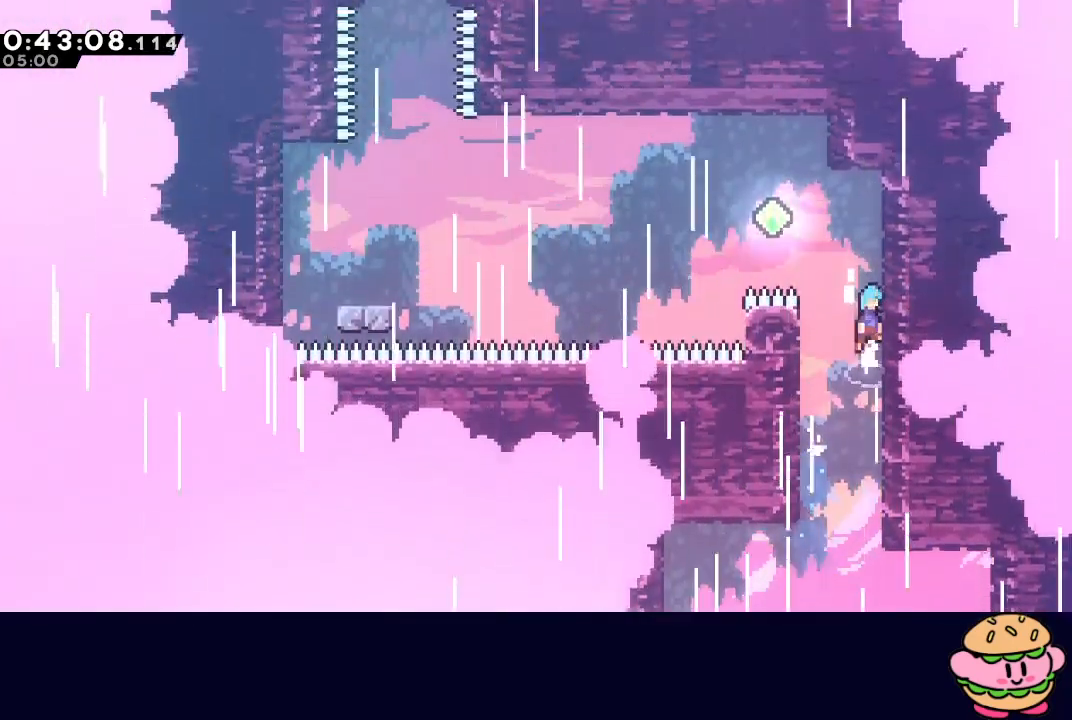
{"buttons": ["CIRCLE", "R1", "DPAD_LEFT"], "left_stick": "center", "right_stick": "center", "events": [[50, "L2", "down"], [133, "CIRCLE", "up"], [150, "DPAD_RIGHT", "up"], [150, "L2", "up"], [200, "DPAD_LEFT", "down"], [217, "CIRCLE", "down"]]}
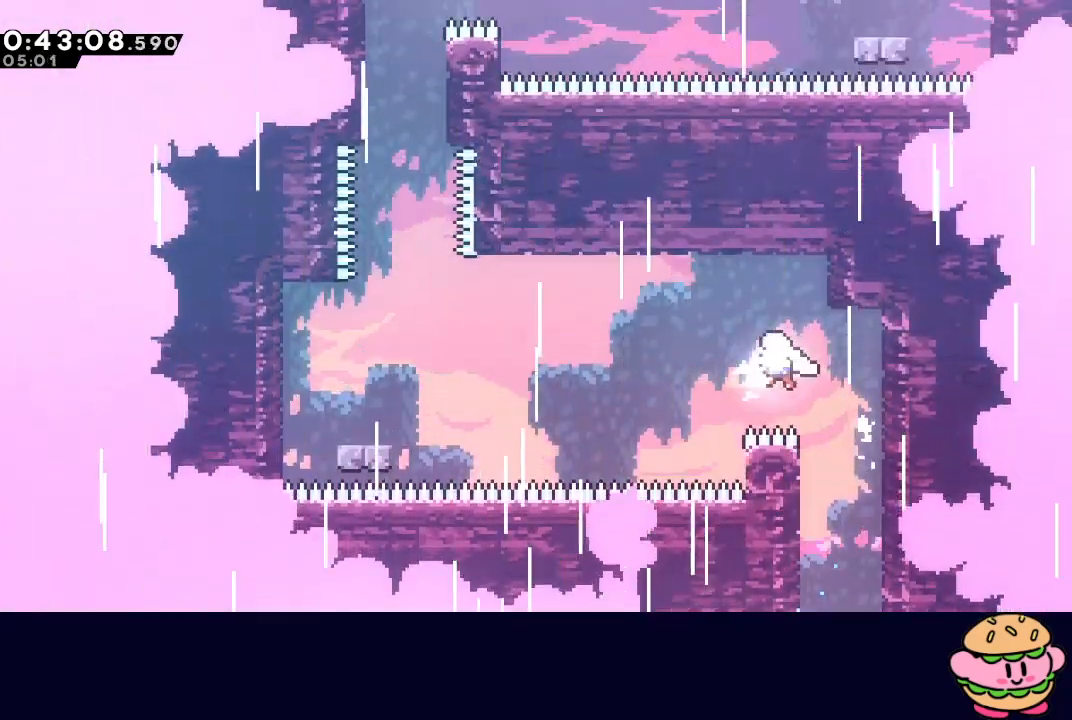
{"buttons": ["CIRCLE", "R1", "DPAD_LEFT"], "left_stick": "center", "right_stick": "center", "events": [[67, "CROSS", "down"], [183, "CROSS", "up"], [400, "CROSS", "down"], [500, "CROSS", "up"]]}
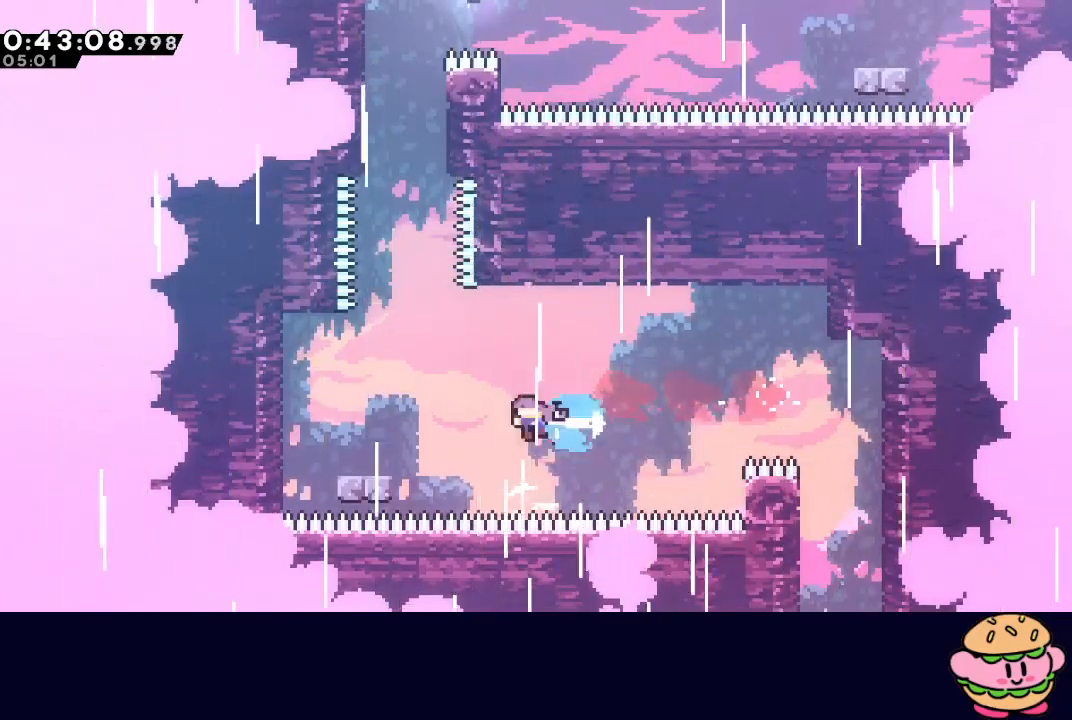
{"buttons": ["CIRCLE", "L2", "DPAD_RIGHT"], "left_stick": "center", "right_stick": "center", "events": [[50, "CIRCLE", "up"], [83, "R1", "up"], [267, "CIRCLE", "down"], [417, "DPAD_LEFT", "up"], [450, "DPAD_RIGHT", "down"], [450, "L2", "down"]]}
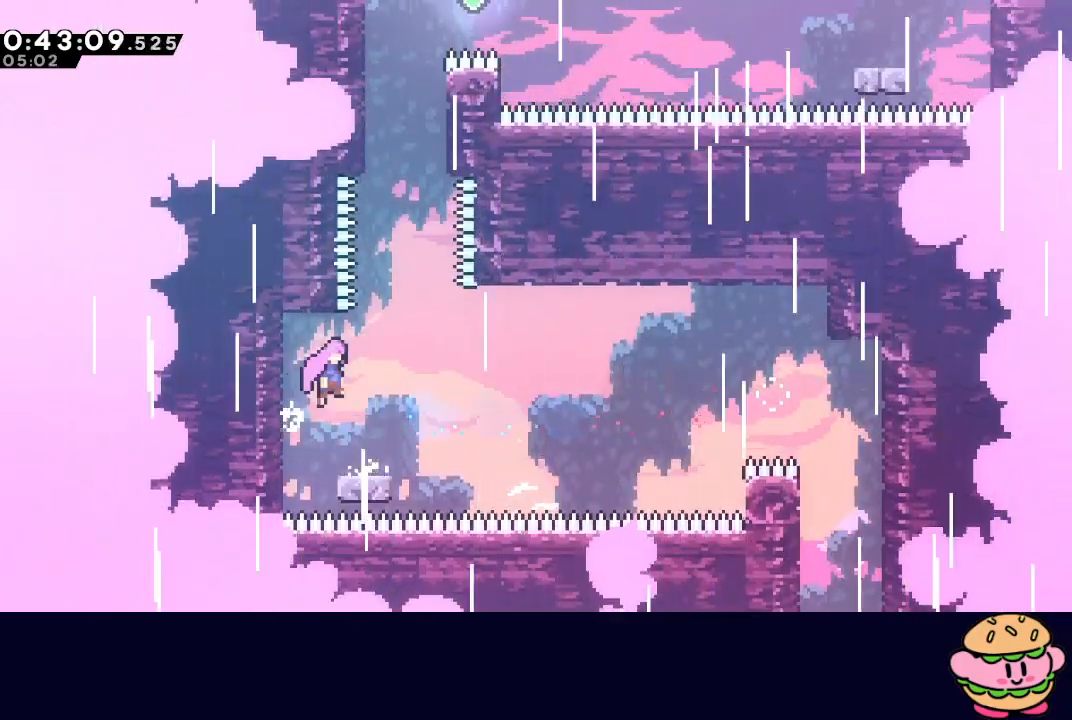
{"buttons": ["CROSS", "L2", "DPAD_UP"], "left_stick": "center", "right_stick": "center", "events": [[117, "CIRCLE", "up"], [117, "DPAD_RIGHT", "up"], [117, "DPAD_UP", "down"], [167, "CROSS", "down"], [317, "CROSS", "up"], [450, "CROSS", "down"]]}
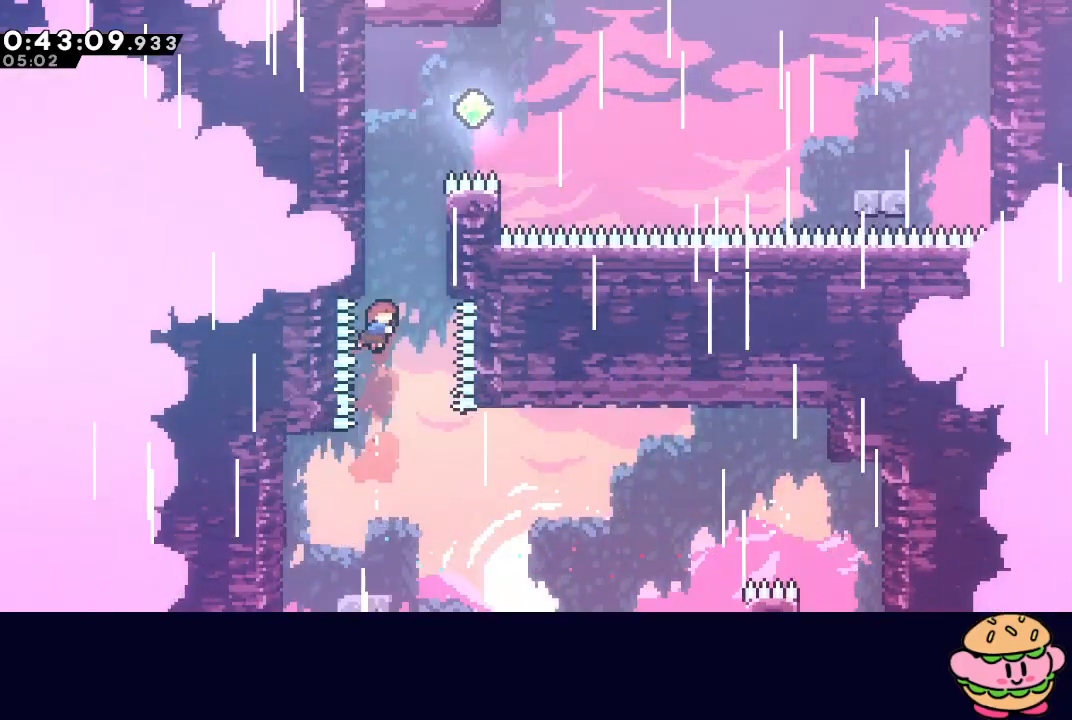
{"buttons": ["CIRCLE", "L2", "DPAD_UP", "DPAD_RIGHT"], "left_stick": "center", "right_stick": "center", "events": [[83, "CROSS", "up"], [117, "DPAD_UP", "up"], [150, "DPAD_UP", "down"], [167, "DPAD_RIGHT", "down"], [200, "CIRCLE", "down"]]}
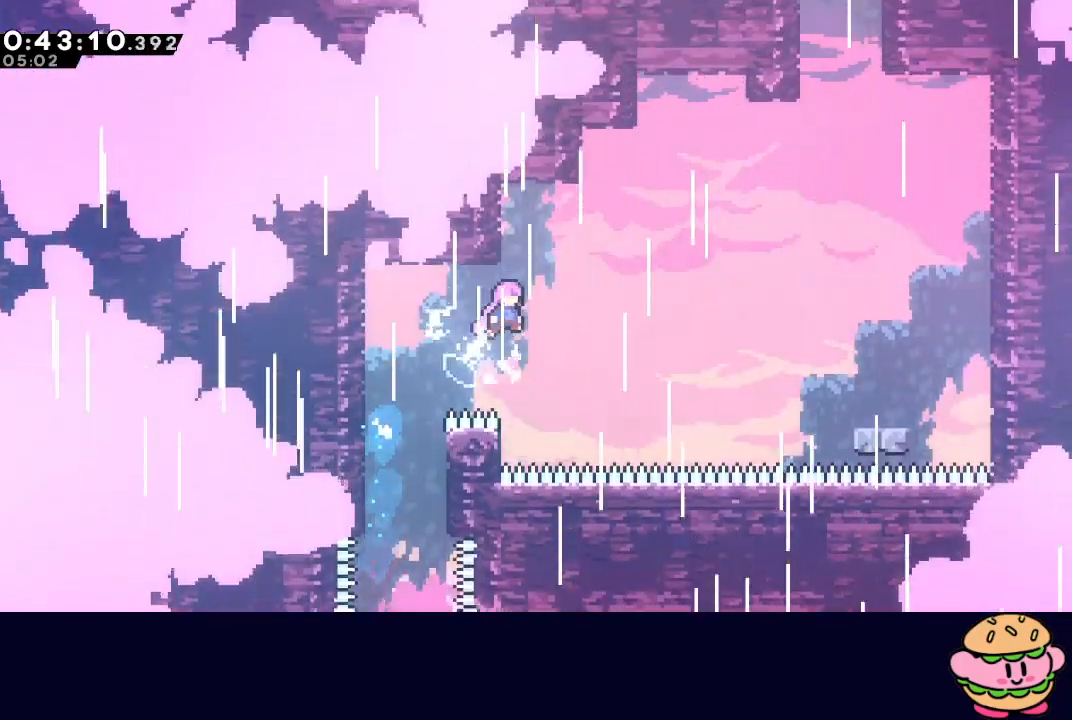
{"buttons": ["L2", "DPAD_UP", "DPAD_RIGHT"], "left_stick": "center", "right_stick": "center", "events": [[167, "CROSS", "down"], [283, "CROSS", "up"], [300, "CIRCLE", "up"]]}